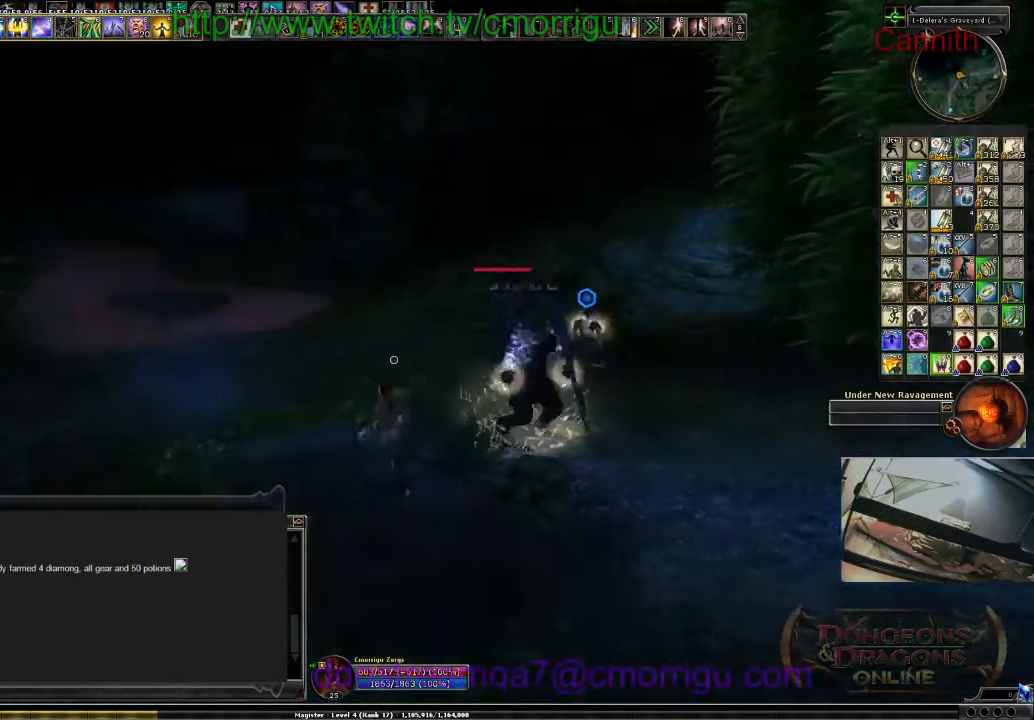
Gameplay with keyboard; each line is a JSON object with the keys held at the frame after it. "events" lists presses ("down") and releases ("up") of ".", "/", "0", "1", "2", "3", "4", "5", "6", "7", "8", "9", "a", "b", "backslash", "backspace", "c", "caps_lock", "comma", "ctrl_l", "ctrl_r", "d", "e", "equals", "escape", "f", "f1", "f10", "f11", "f12", "f2", "f3", "f4", "f5", "f6", "f7", "f8", "f9", "g", "h", "i", "j", "k", "l", "lbracket", "m", "minus", "n", "o", "p", "q", "quote", "r", "rbracket", "return", "s", "semicolon", "shift_l", "shift_r", "space", "t", "tab", "tilde", "u", "v", "w", "x", "y" and "z" between this image and that frame as [ms after this image, input, new state], when the widget could be followed in between. No other keys are recorded. Mouse input is not recorded.
{"keys": ["w"], "events": [[133, "a", "up"]]}
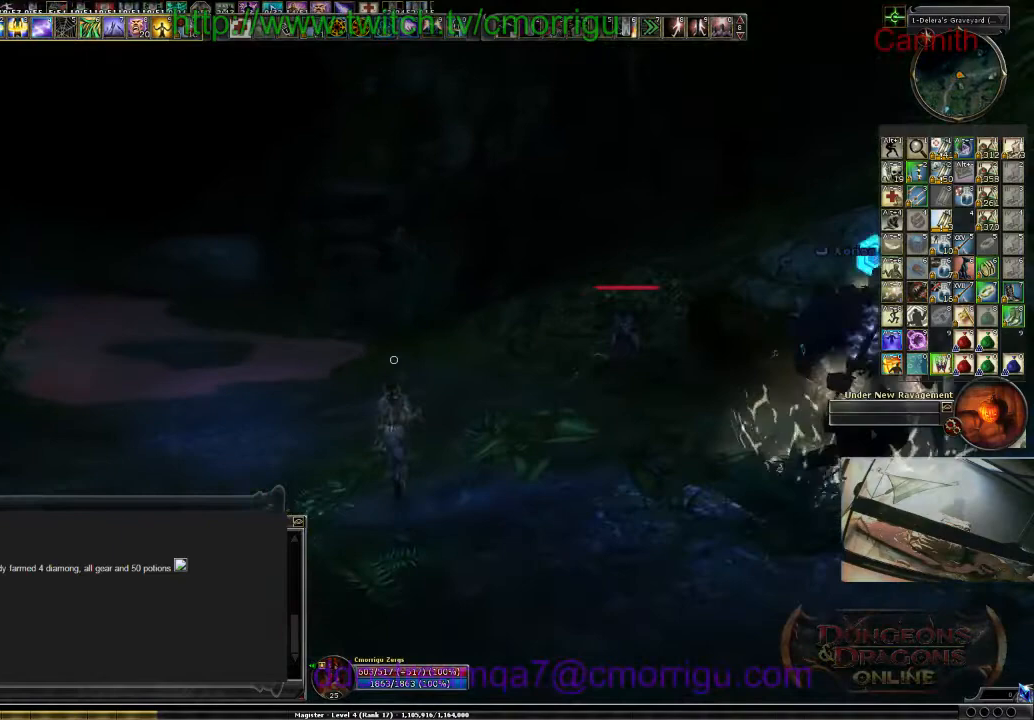
{"keys": ["w"], "events": []}
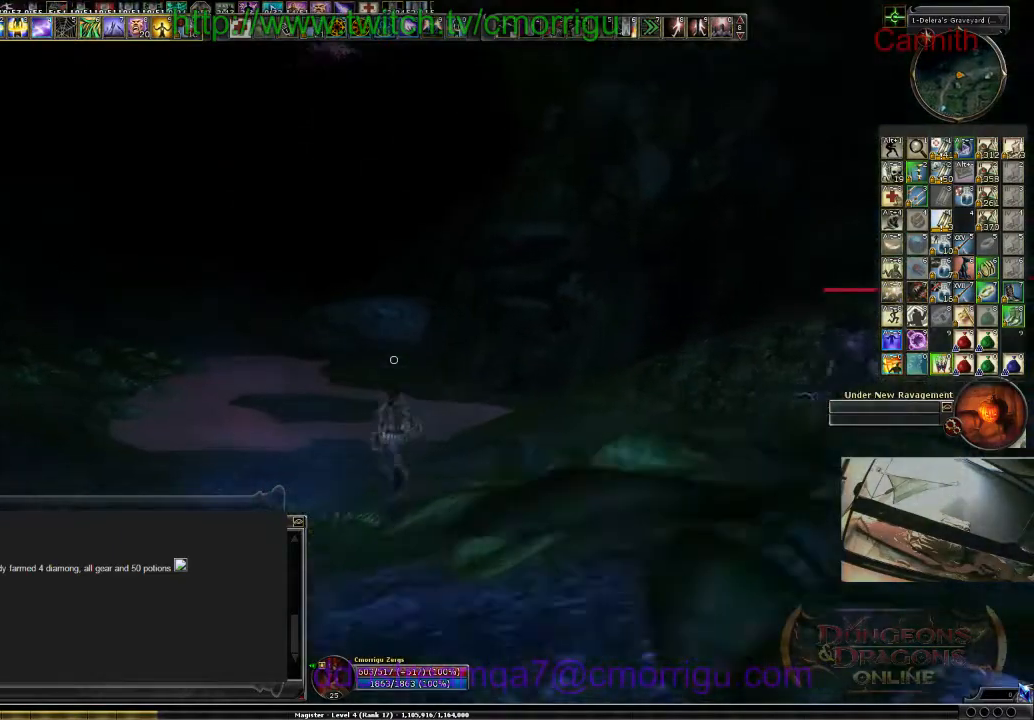
{"keys": ["w"], "events": []}
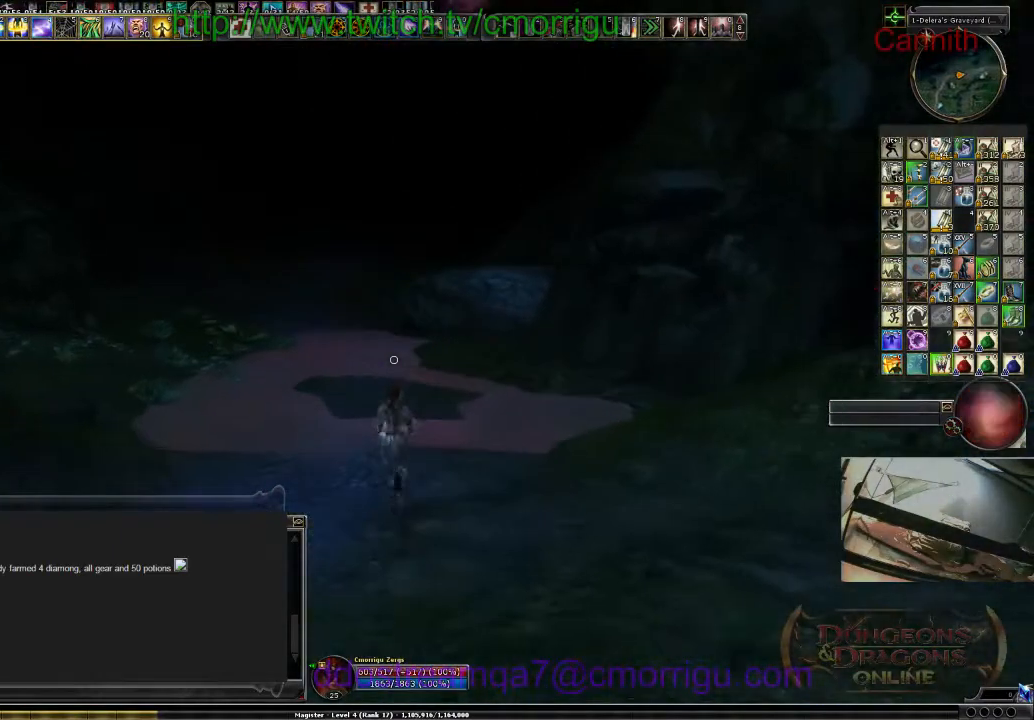
{"keys": ["w"], "events": []}
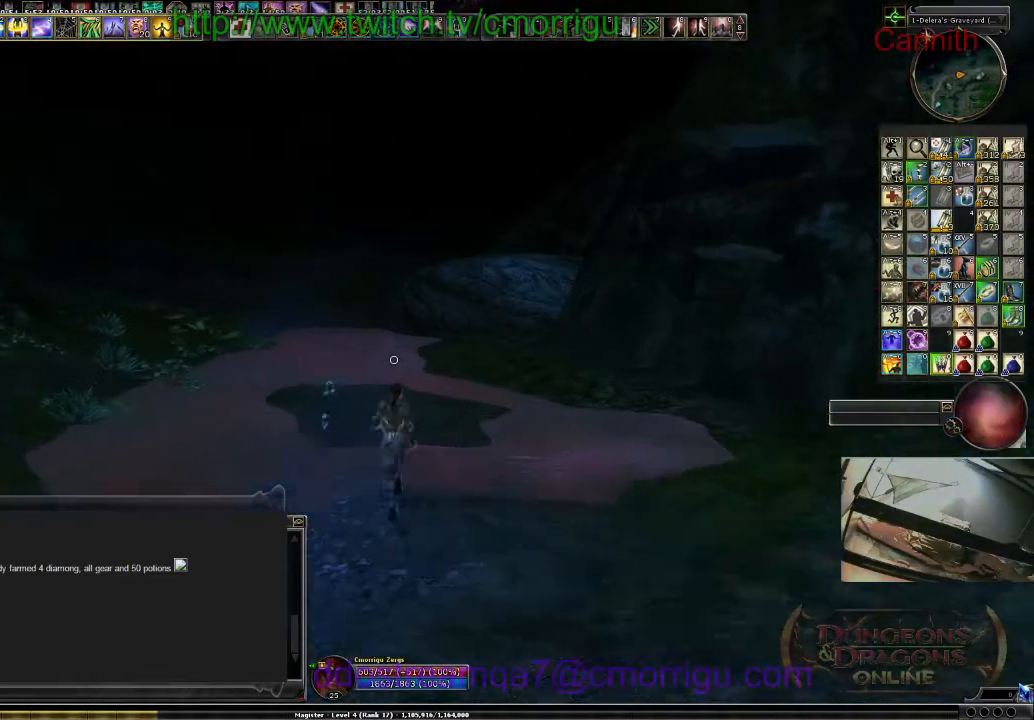
{"keys": ["w"], "events": [[133, "space", "down"], [300, "space", "up"]]}
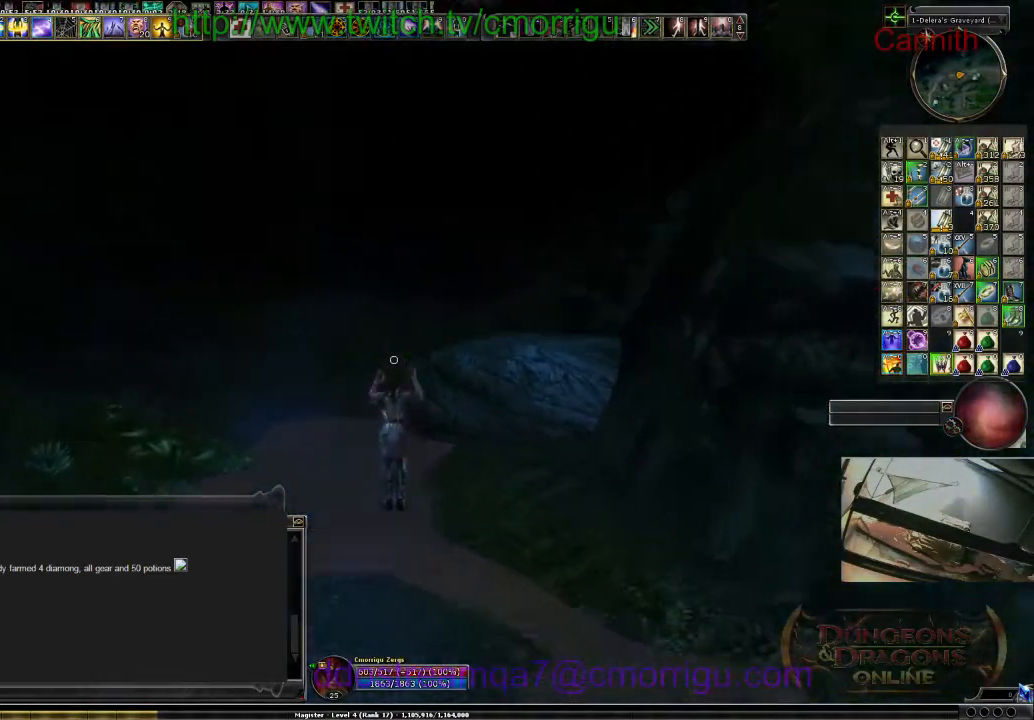
{"keys": ["w"], "events": []}
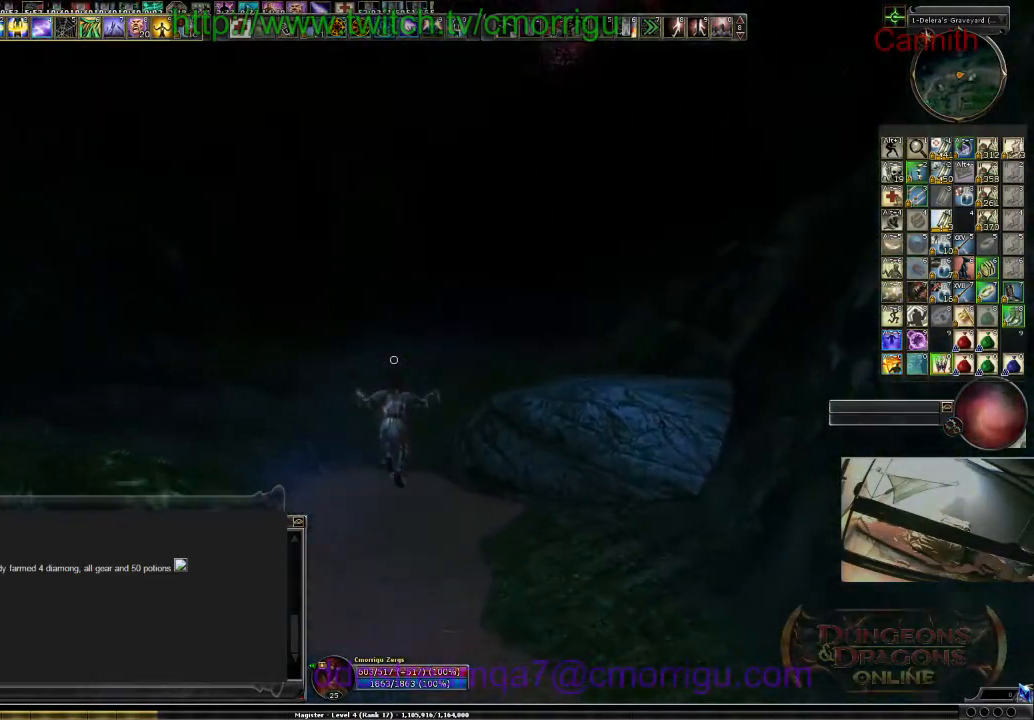
{"keys": ["space", "w"], "events": [[500, "space", "down"]]}
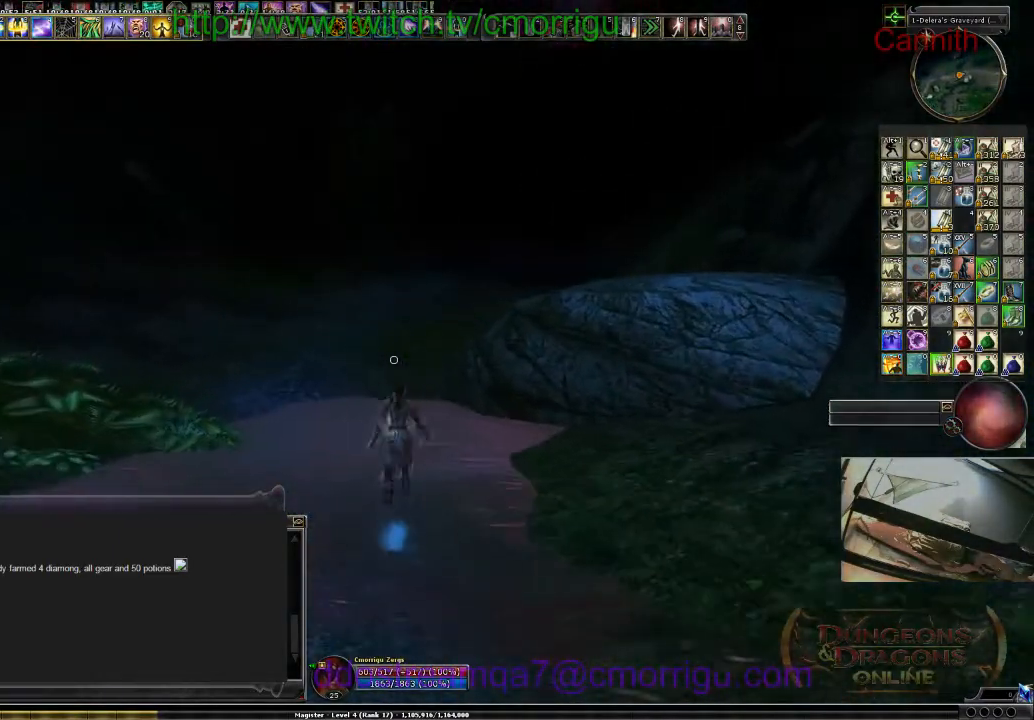
{"keys": ["w"], "events": [[167, "space", "up"]]}
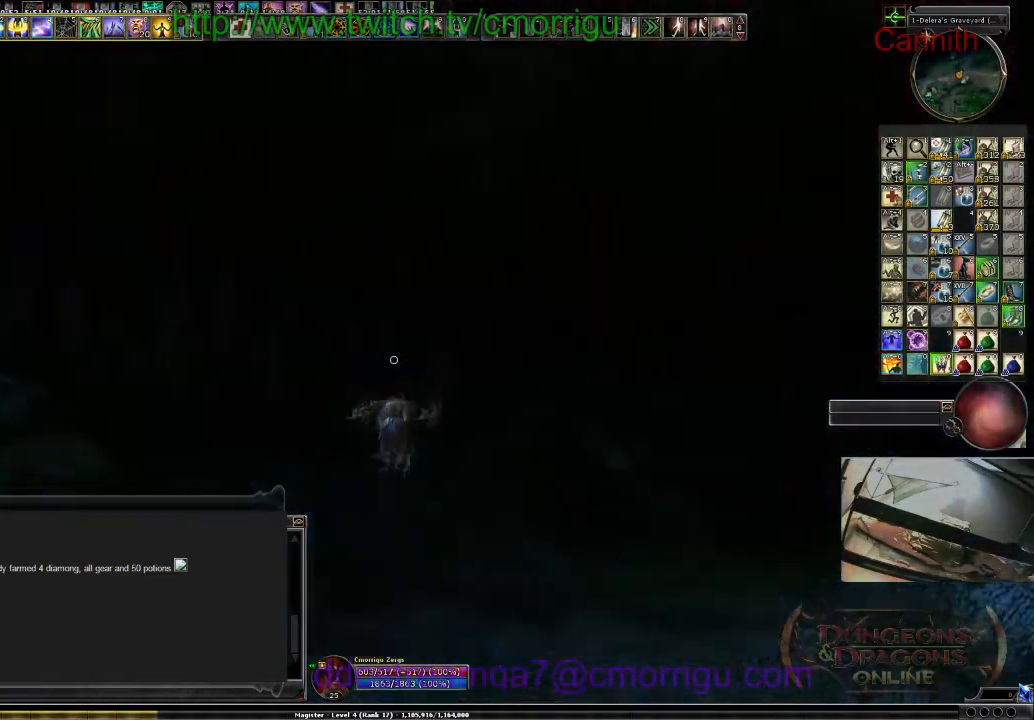
{"keys": ["w"], "events": []}
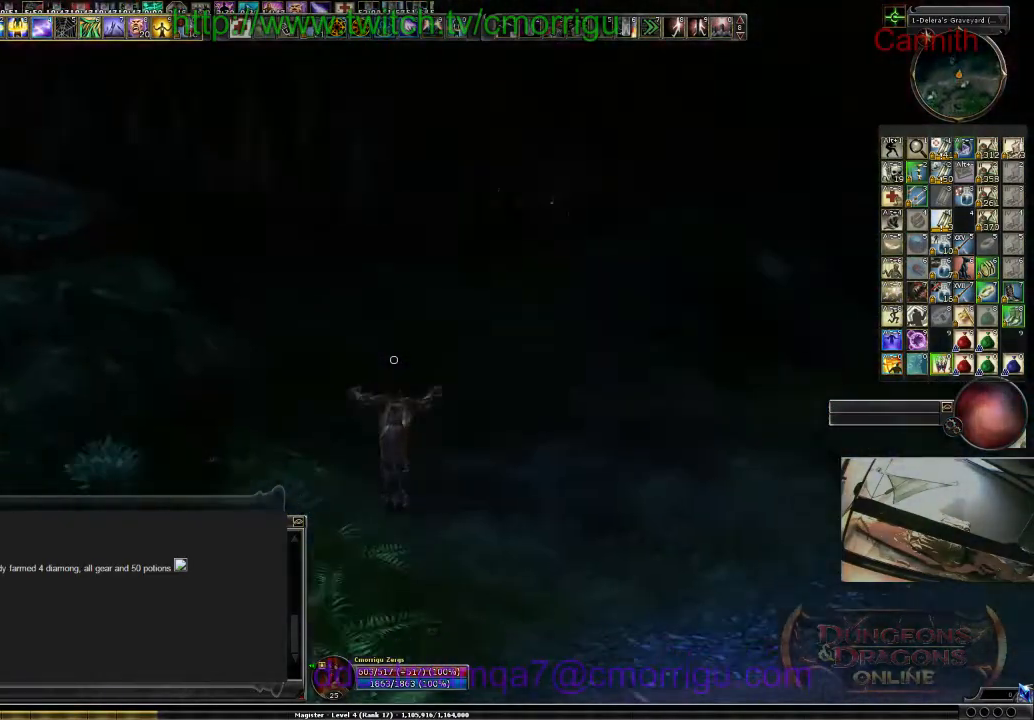
{"keys": ["w"], "events": []}
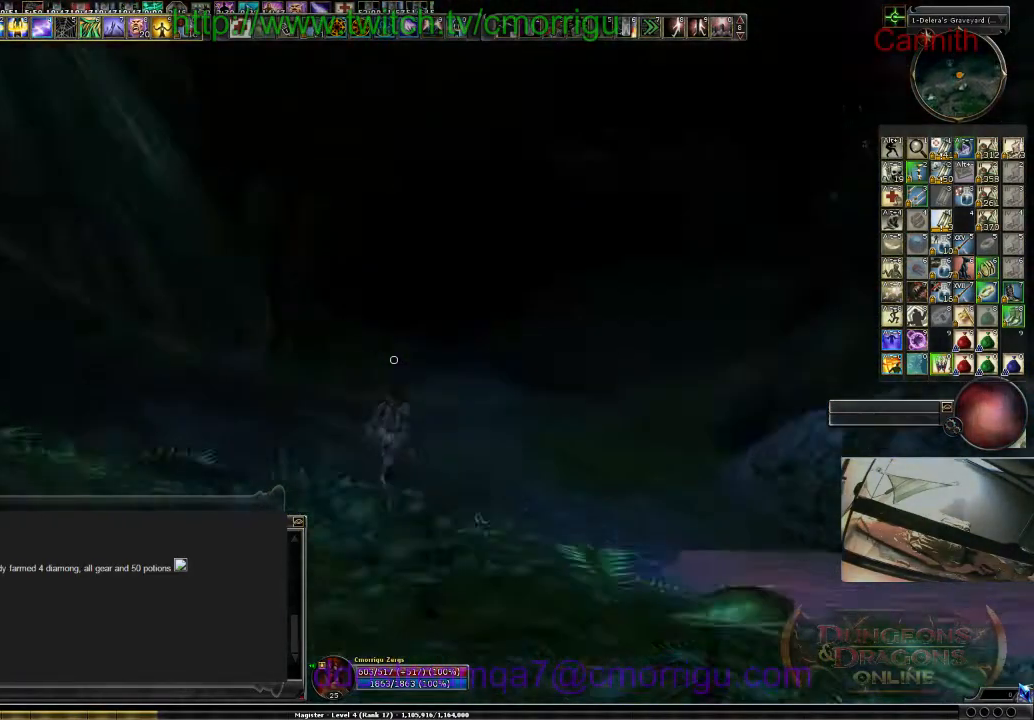
{"keys": ["w"], "events": []}
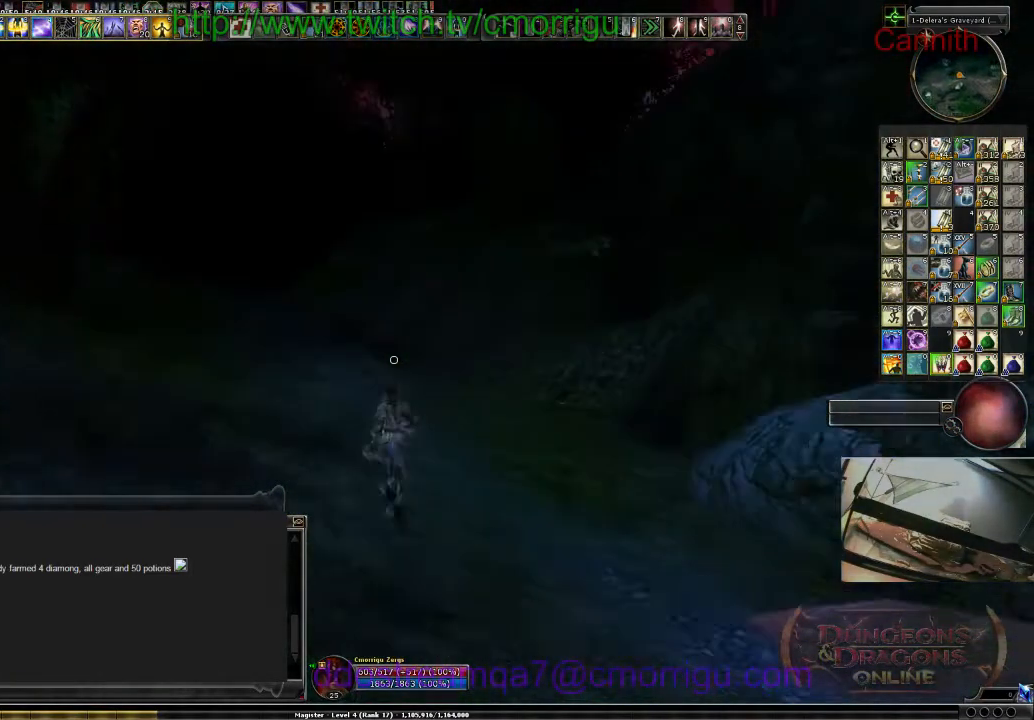
{"keys": ["w"], "events": []}
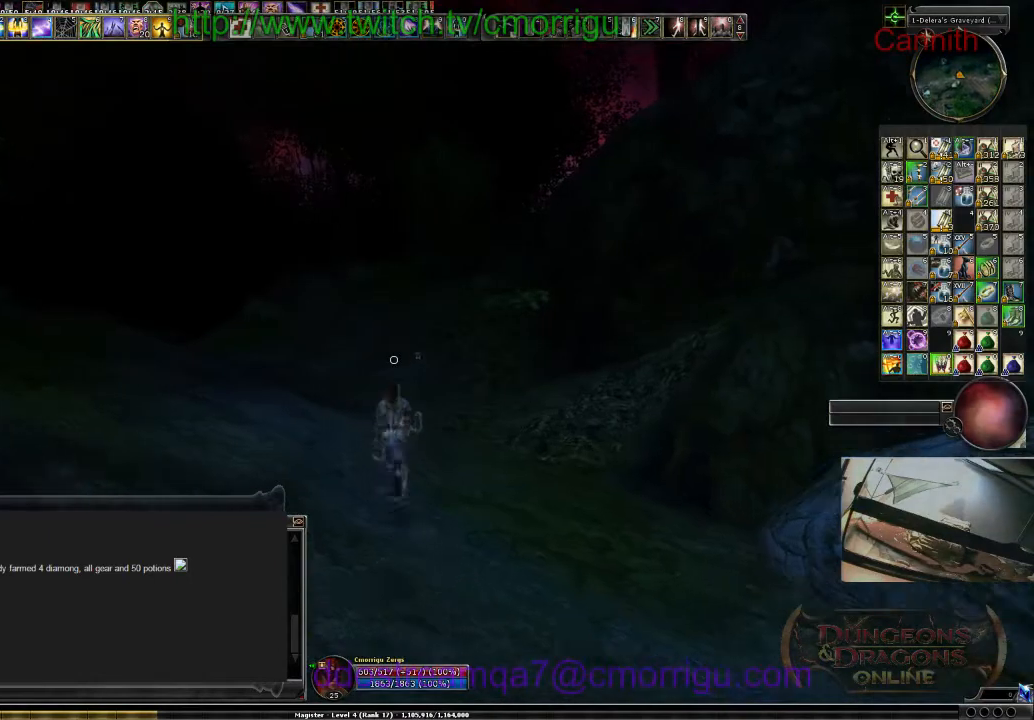
{"keys": ["w"], "events": []}
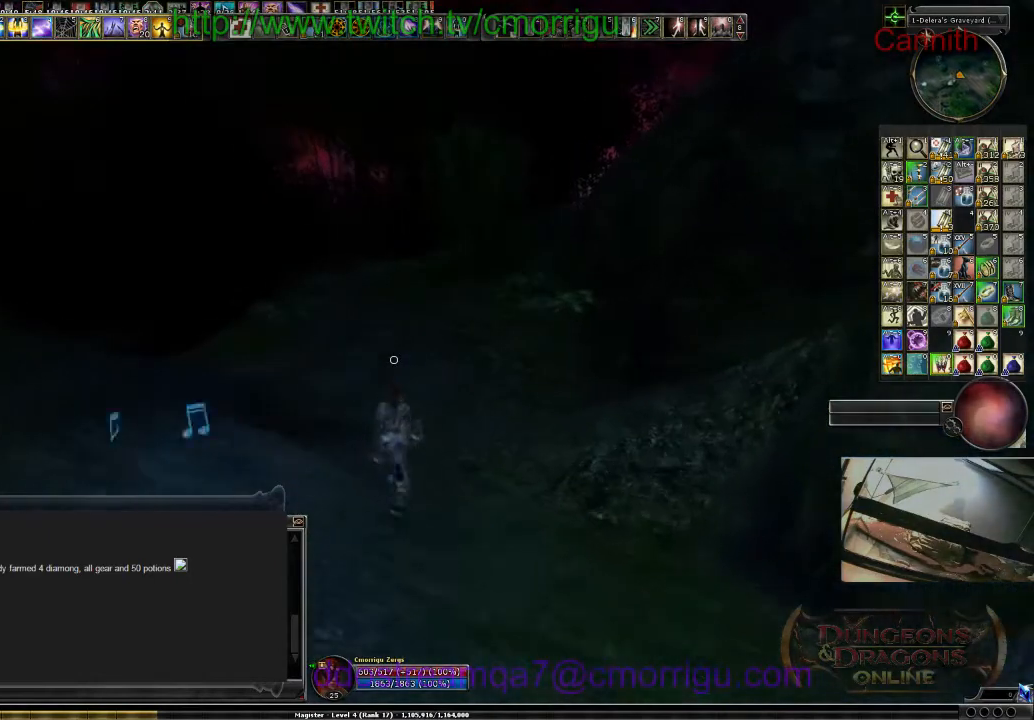
{"keys": ["w"], "events": []}
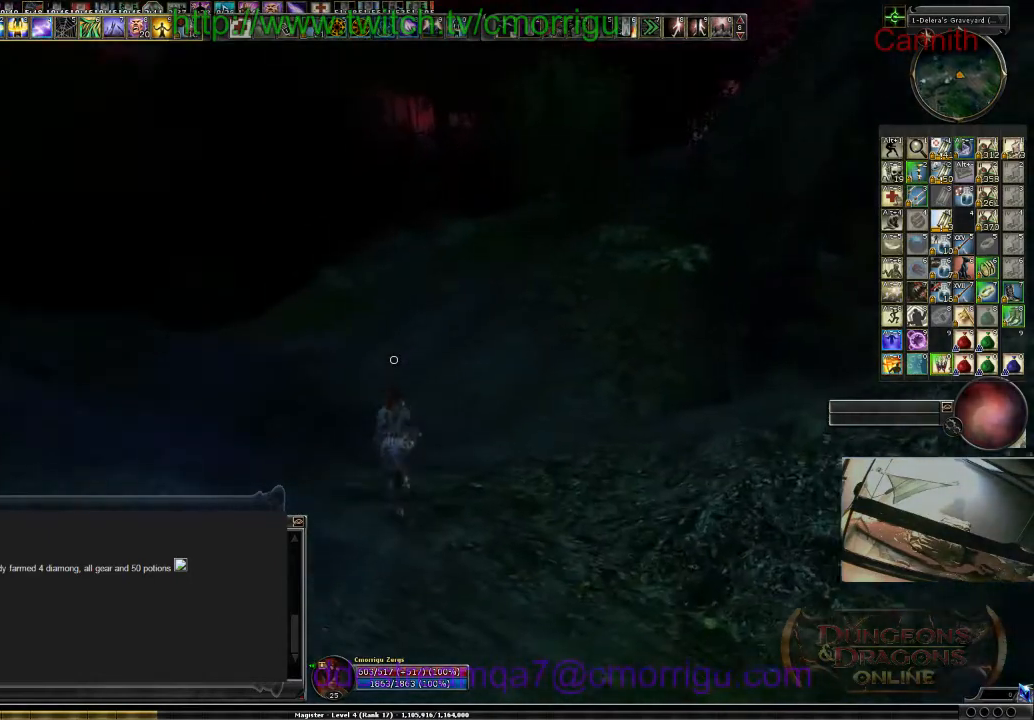
{"keys": ["w"], "events": []}
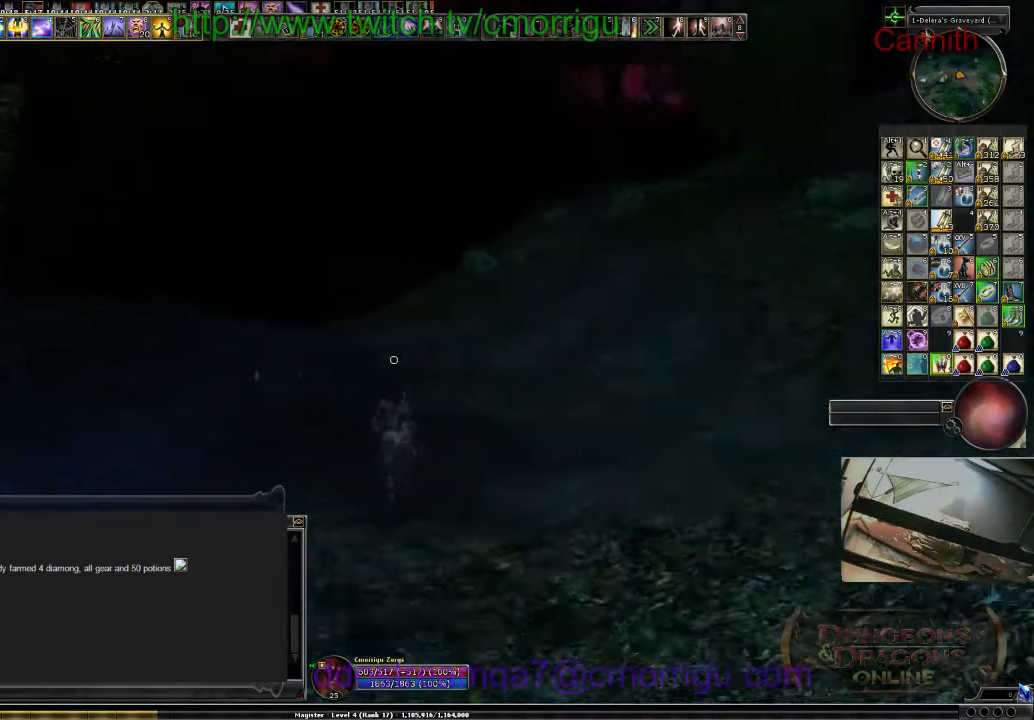
{"keys": ["w"], "events": []}
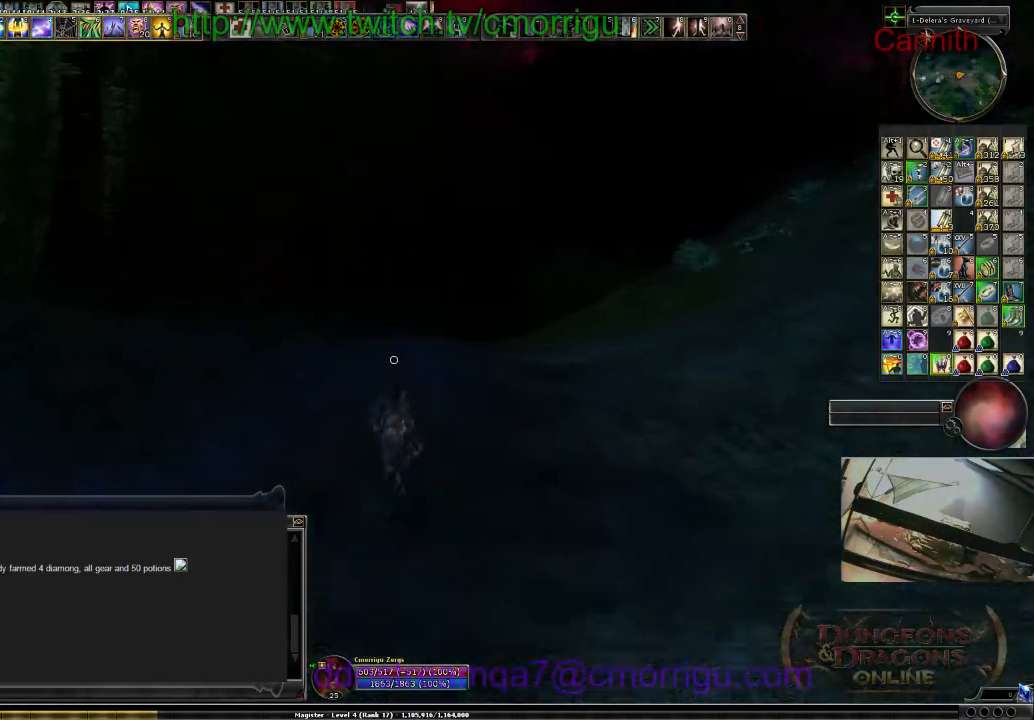
{"keys": ["w"], "events": []}
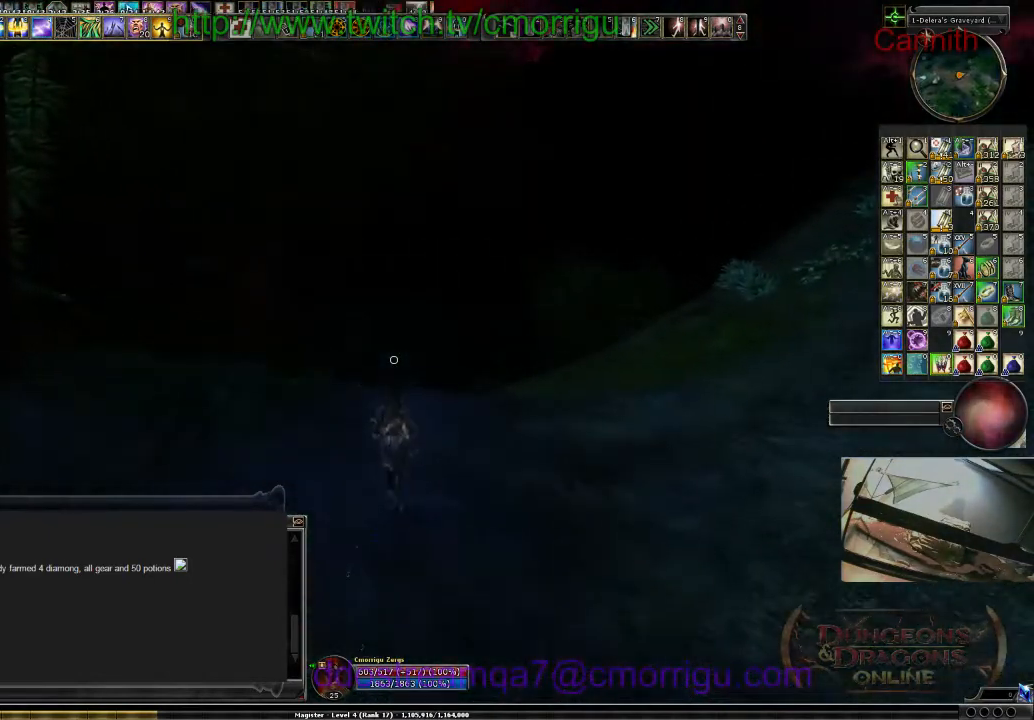
{"keys": ["d", "w"], "events": [[333, "d", "down"]]}
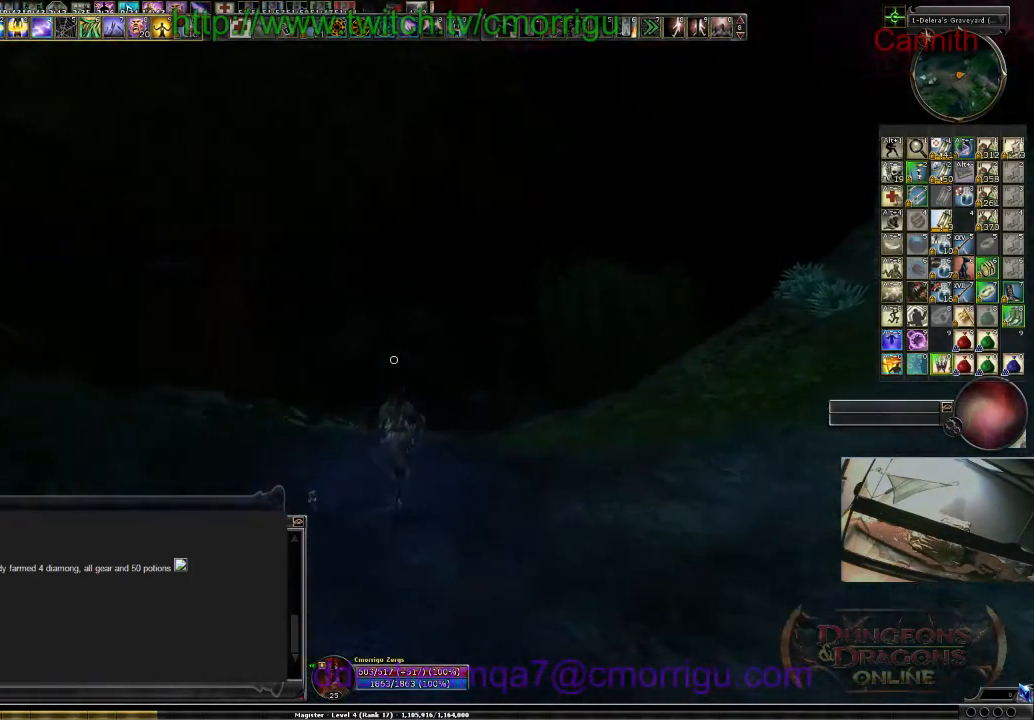
{"keys": ["d", "w"], "events": []}
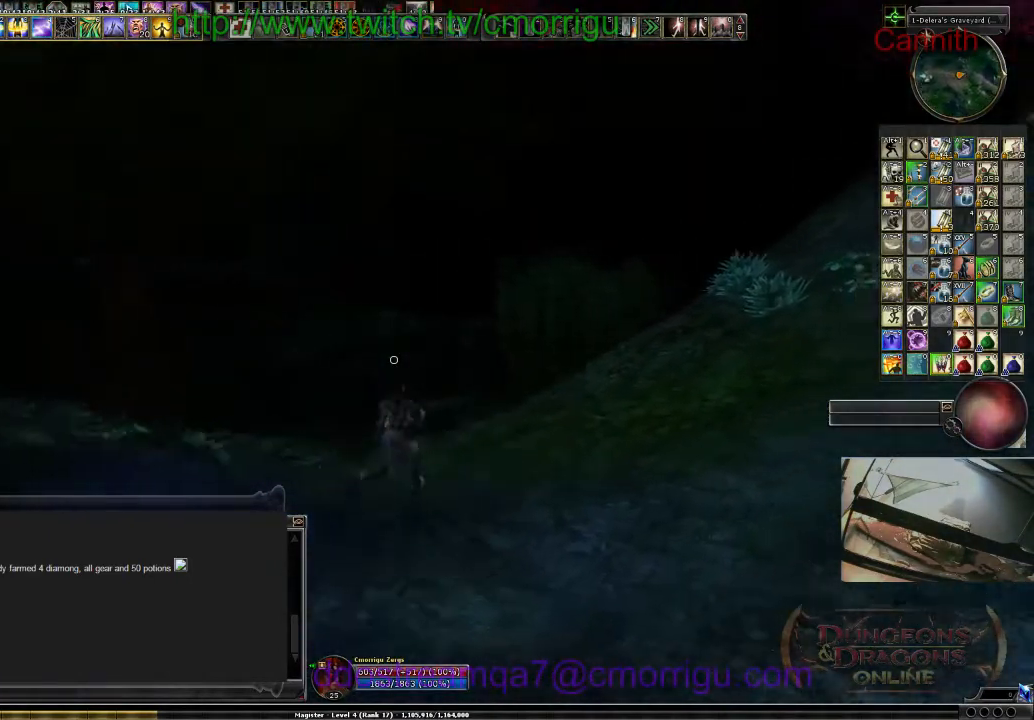
{"keys": ["w"], "events": [[33, "d", "up"]]}
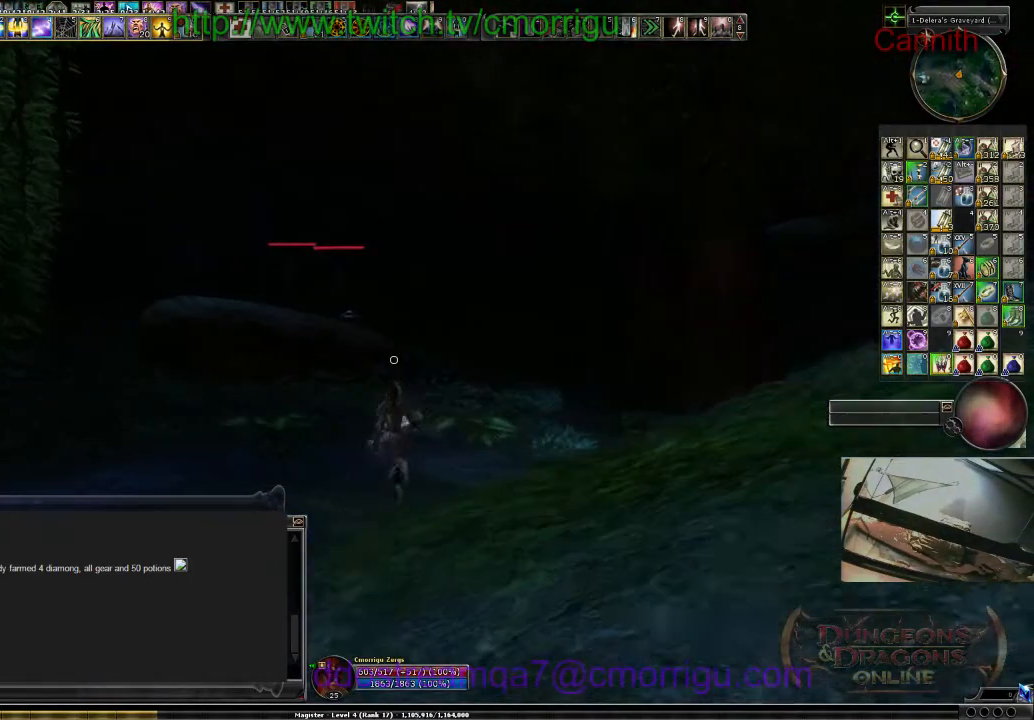
{"keys": [], "events": [[133, "w", "up"]]}
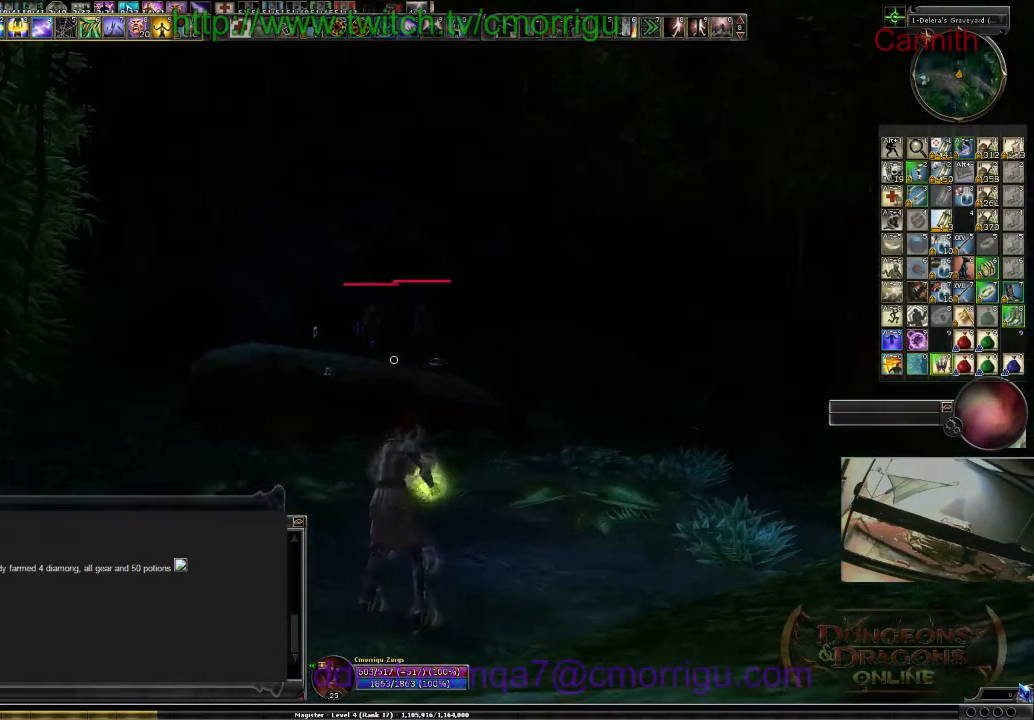
{"keys": [], "events": []}
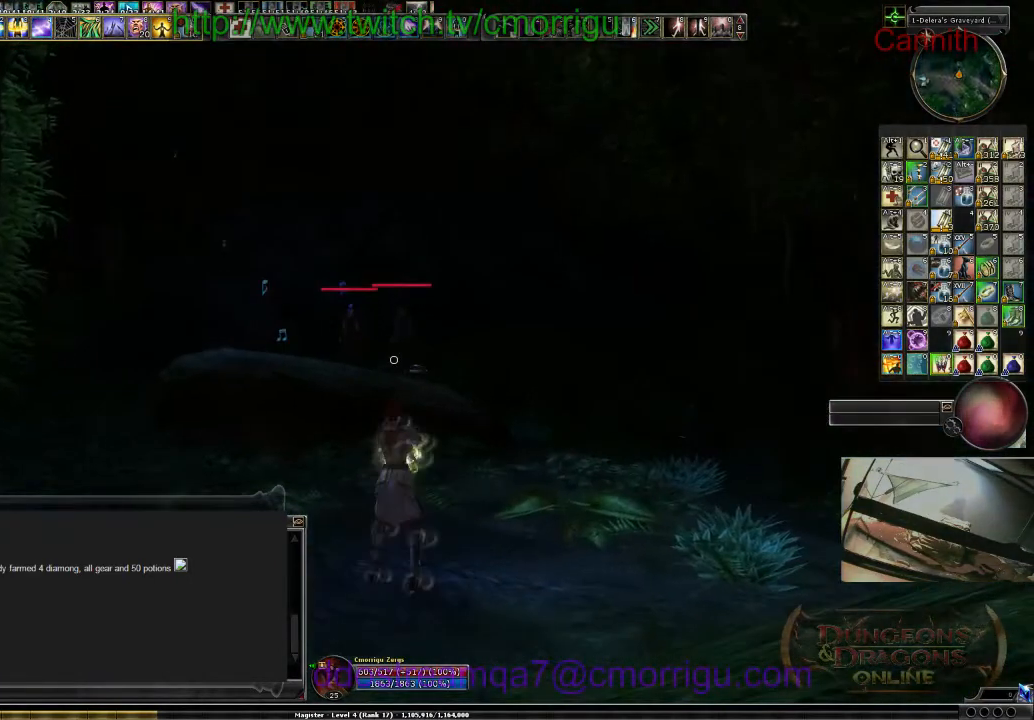
{"keys": [], "events": [[100, "tab", "down"], [333, "tab", "up"]]}
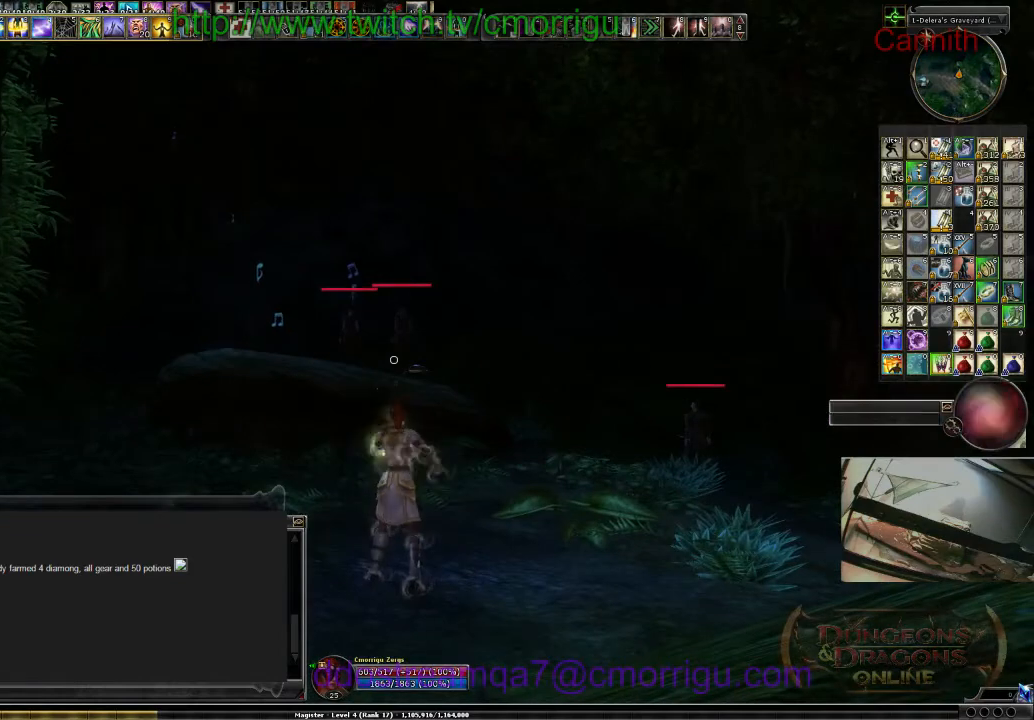
{"keys": [], "events": []}
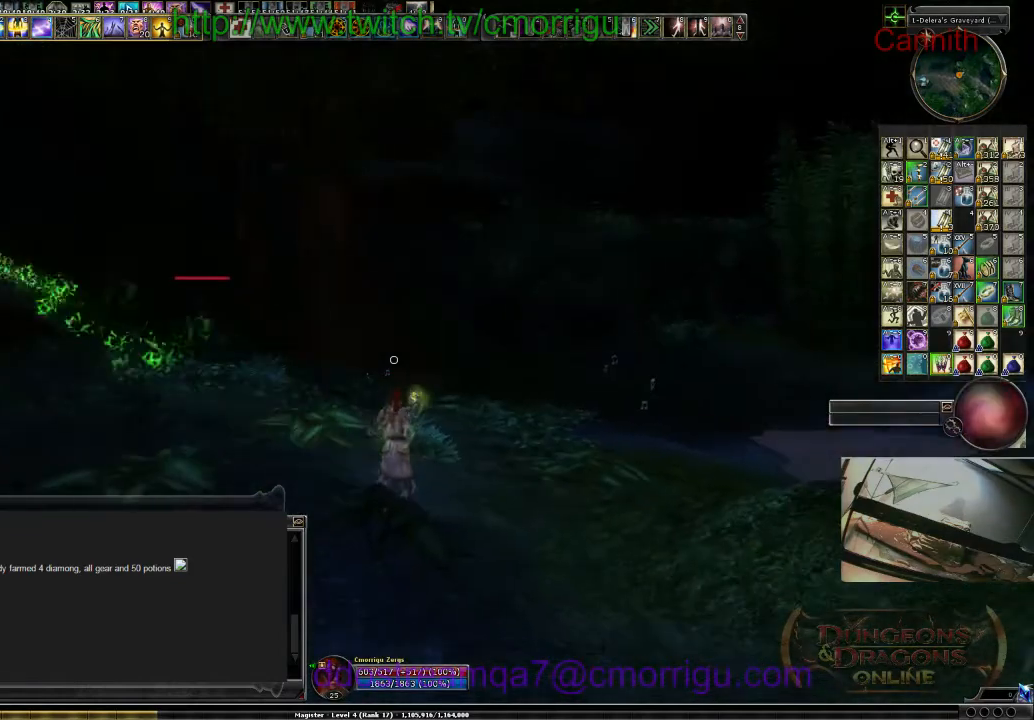
{"keys": ["backspace"], "events": [[267, "backspace", "down"]]}
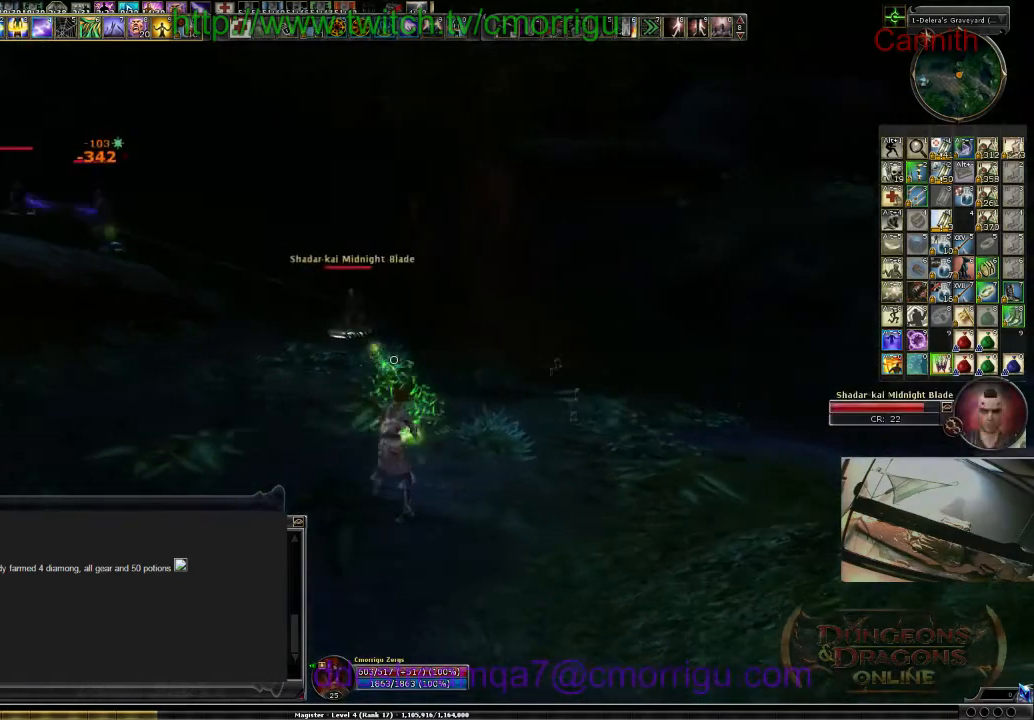
{"keys": [], "events": [[33, "backspace", "up"]]}
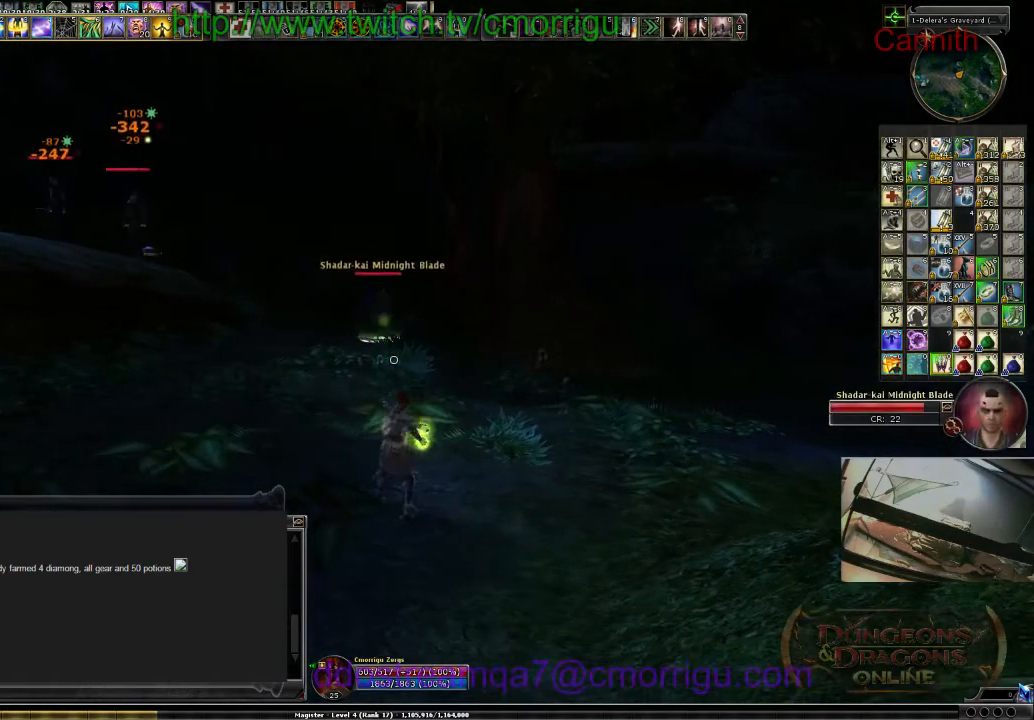
{"keys": [], "events": []}
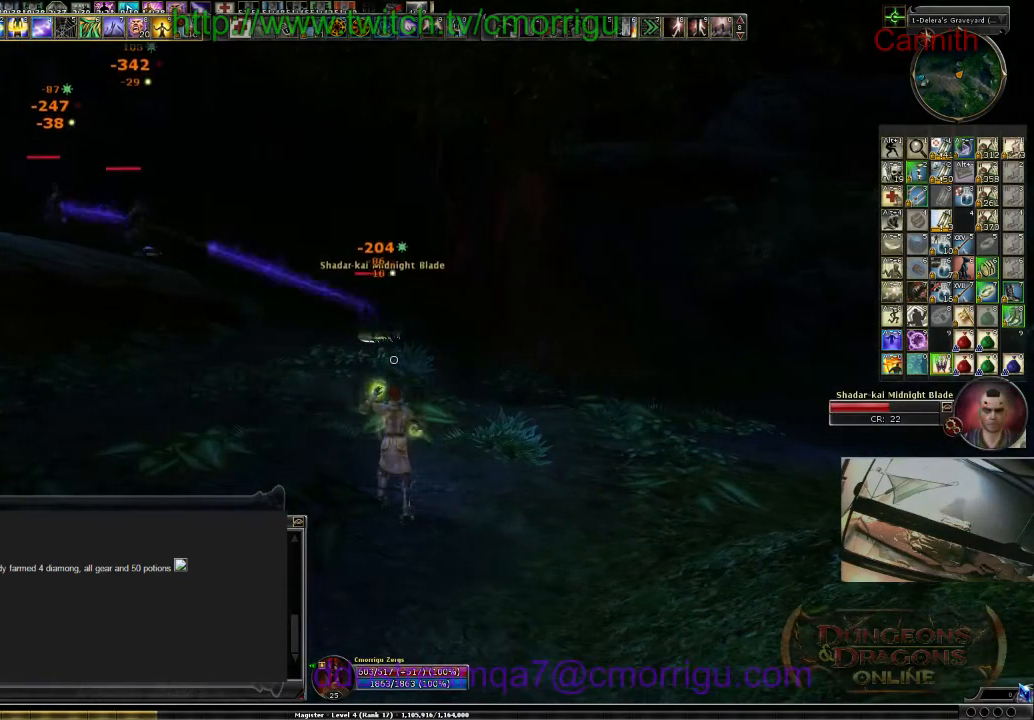
{"keys": [], "events": []}
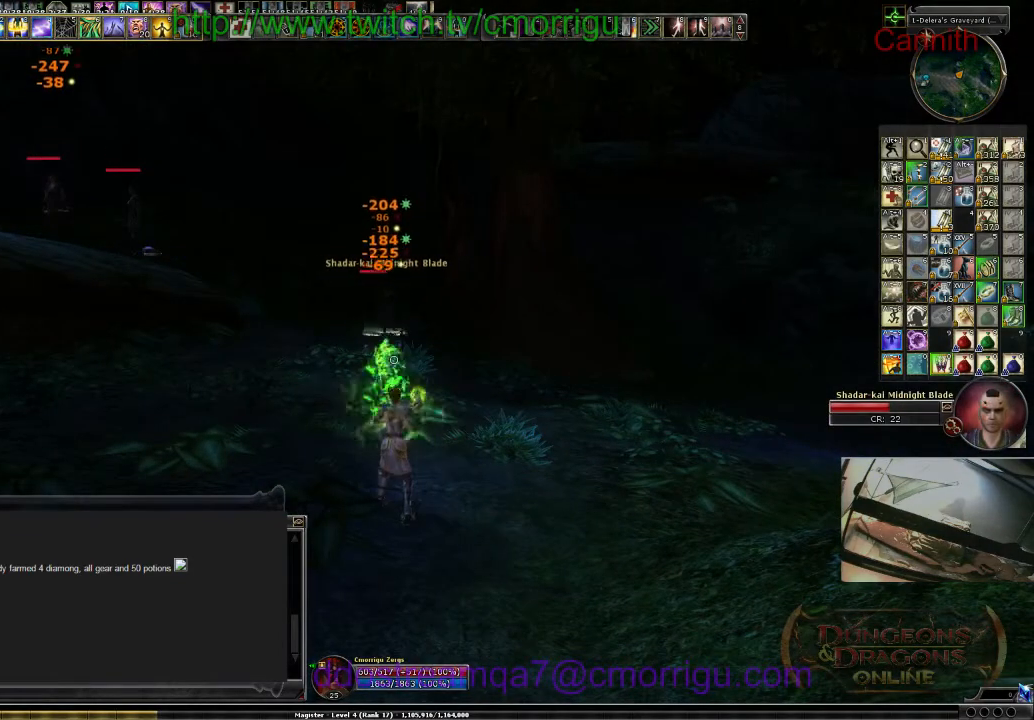
{"keys": [], "events": []}
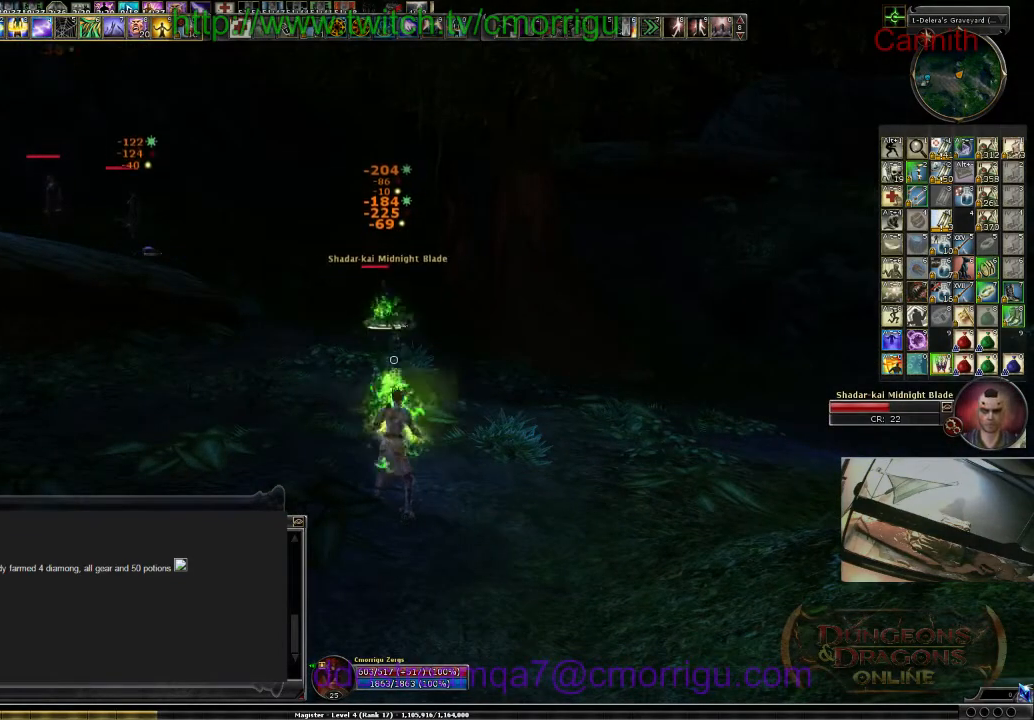
{"keys": [], "events": []}
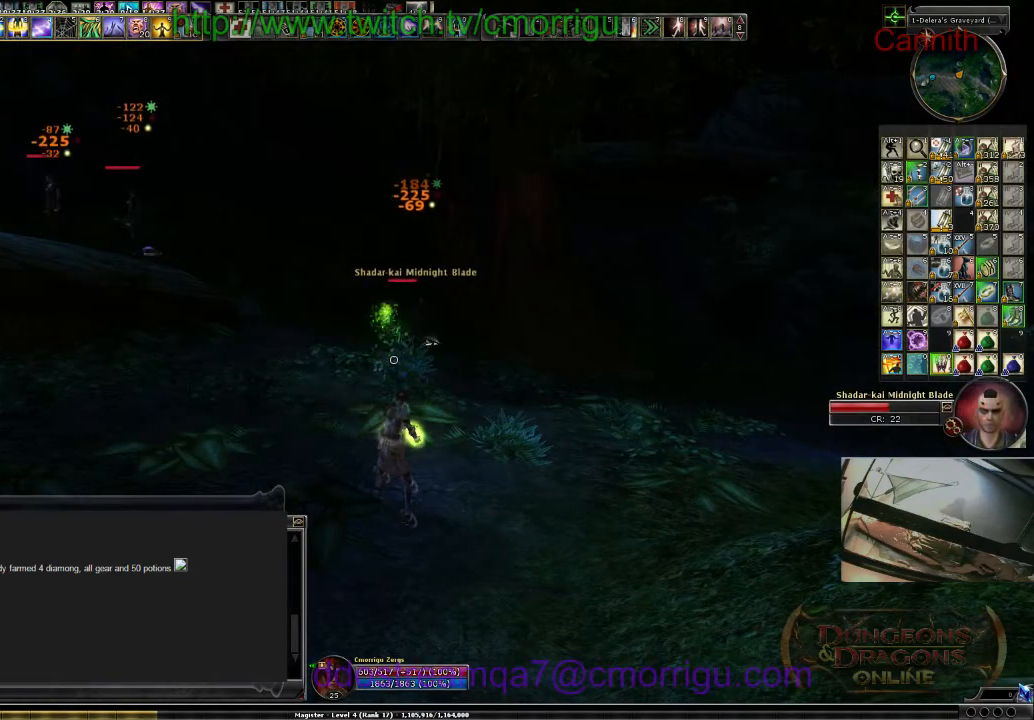
{"keys": [], "events": []}